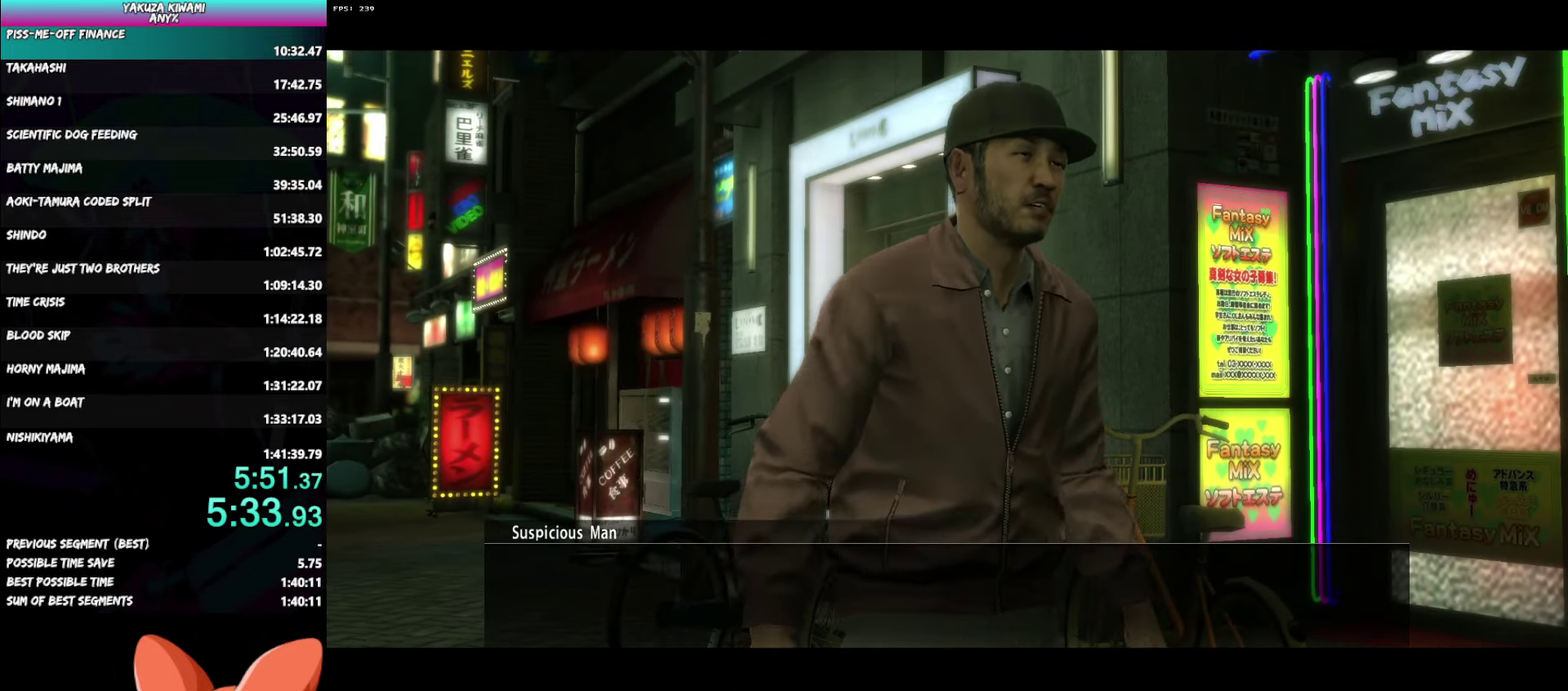
Gameplay with a controller (Xbox layout); each line is a JSON object with the inputs held at the frame after it. "events" lists button and stick changes between this image and that frame as [ms after this image, input, new state], when the widget could be followed in between. Not read: R1 SELECT.
{"buttons": ["A"], "left_stick": "center", "right_stick": "center", "events": []}
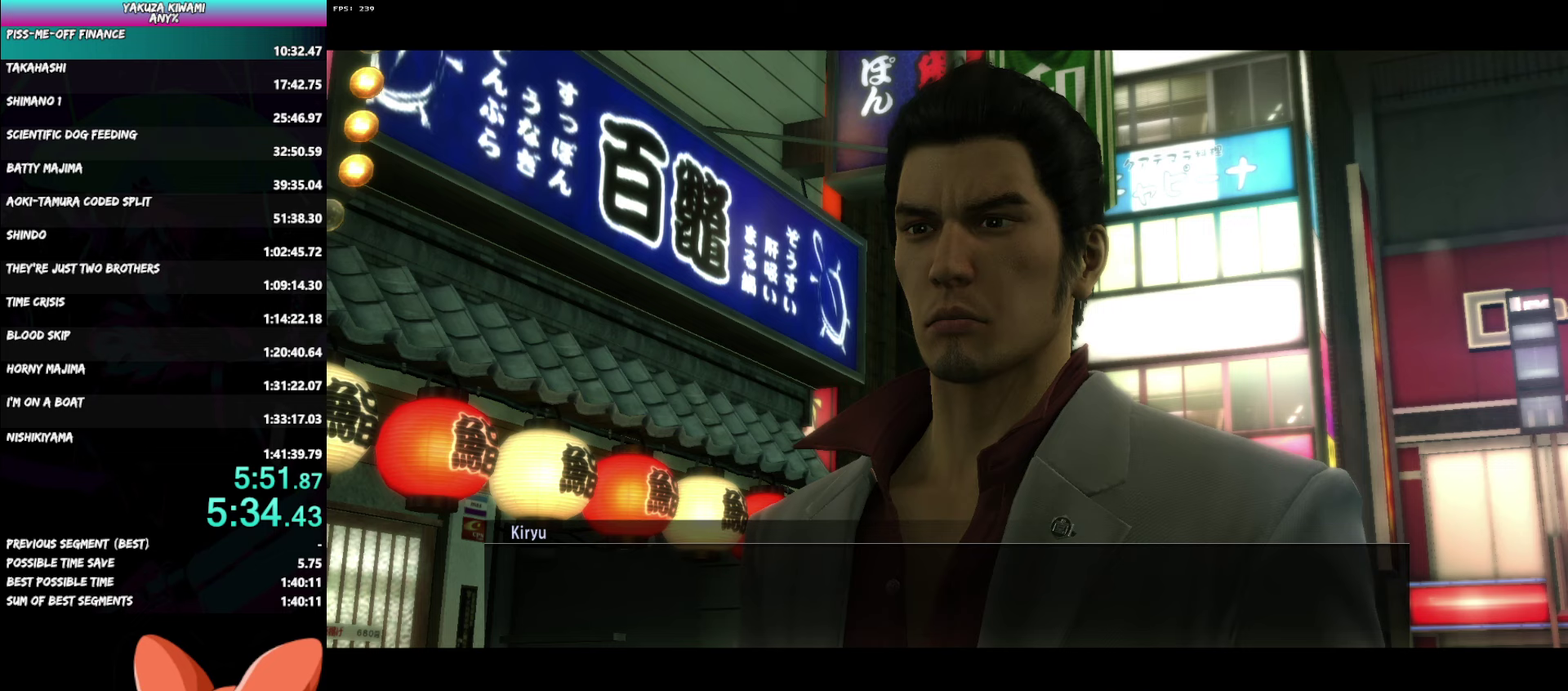
{"buttons": ["A"], "left_stick": "center", "right_stick": "center", "events": []}
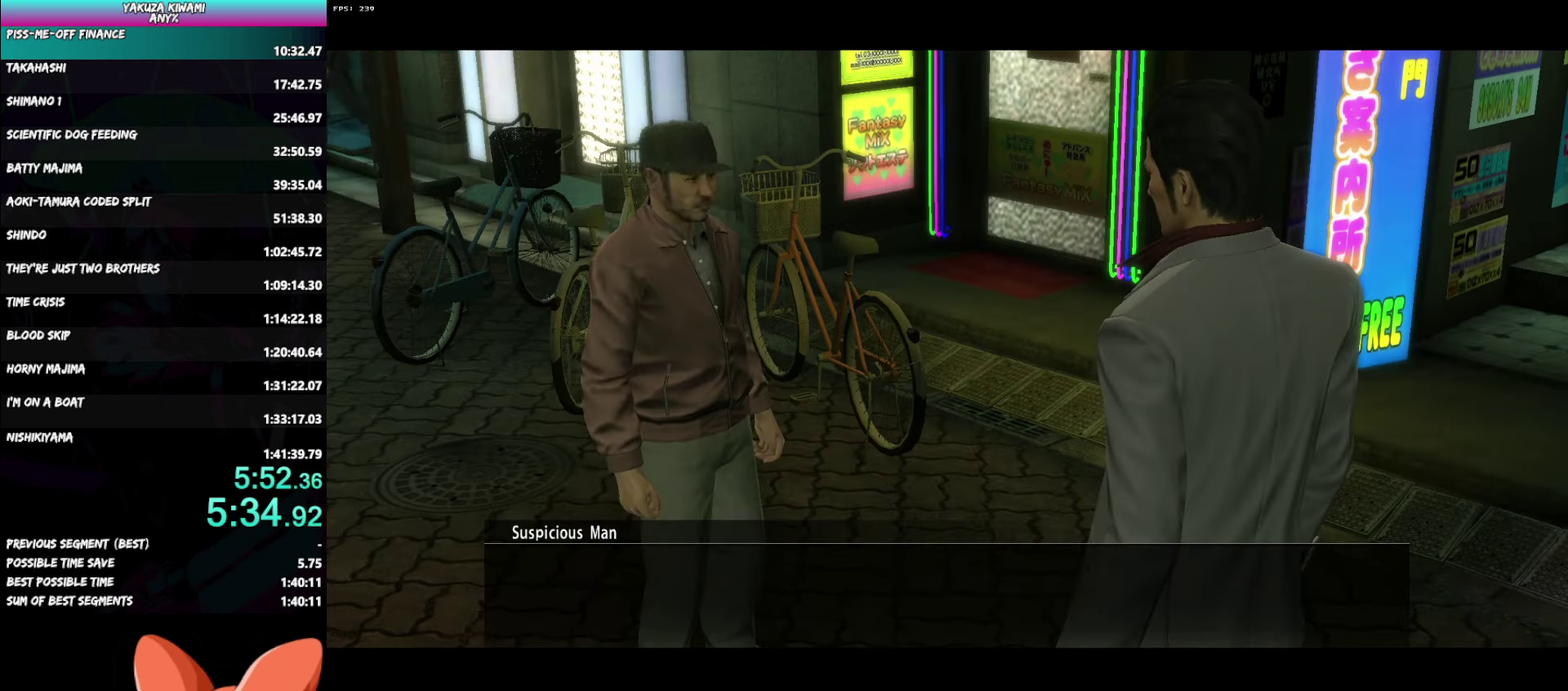
{"buttons": ["A"], "left_stick": "center", "right_stick": "center", "events": []}
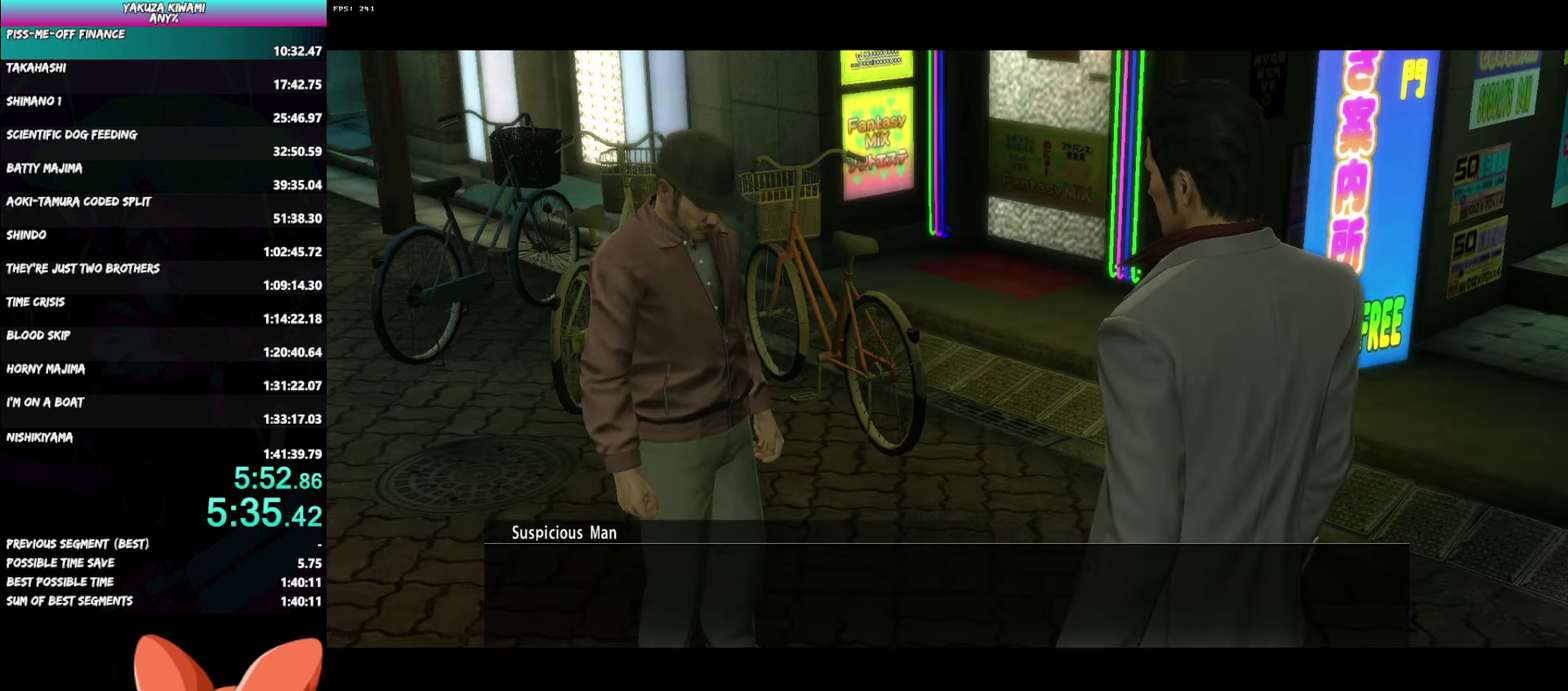
{"buttons": ["A"], "left_stick": "center", "right_stick": "center", "events": []}
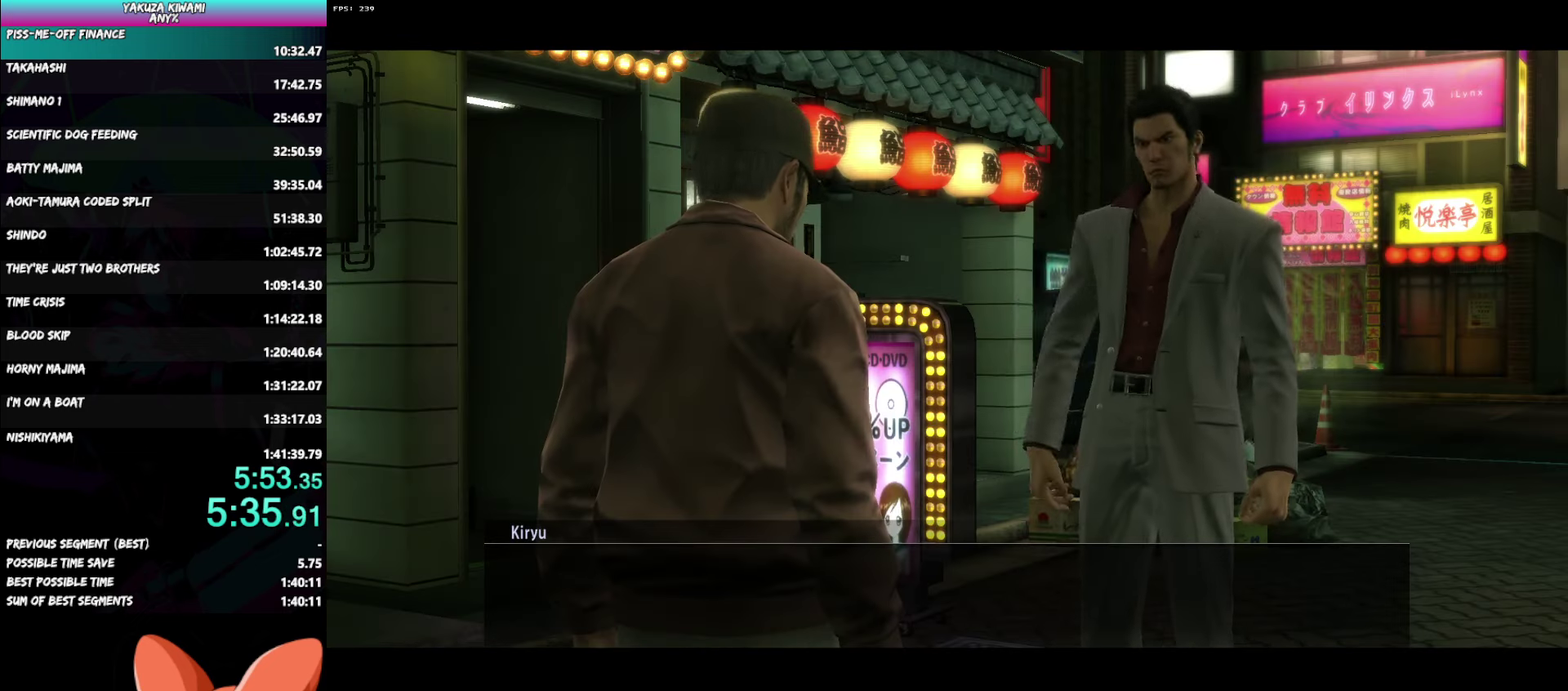
{"buttons": ["A"], "left_stick": "center", "right_stick": "center", "events": []}
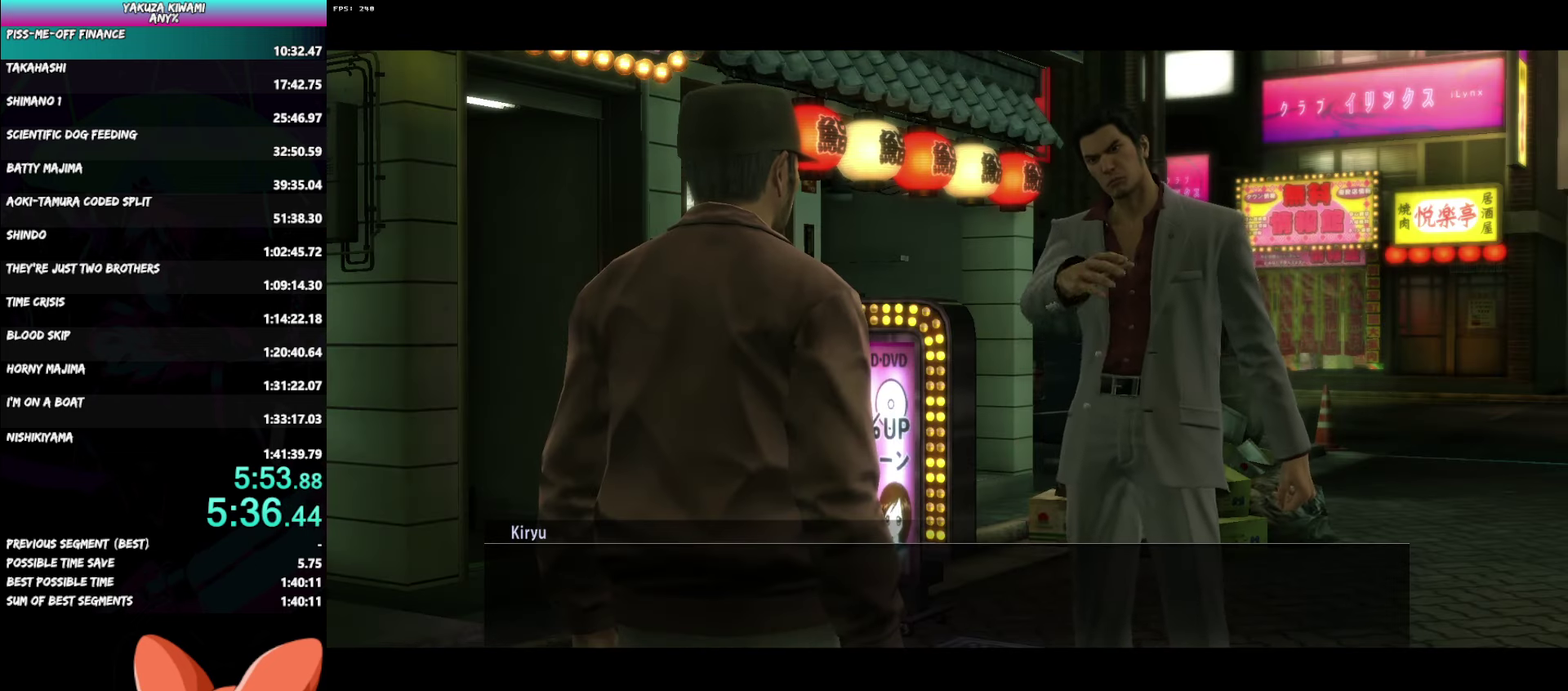
{"buttons": ["A"], "left_stick": "center", "right_stick": "center", "events": []}
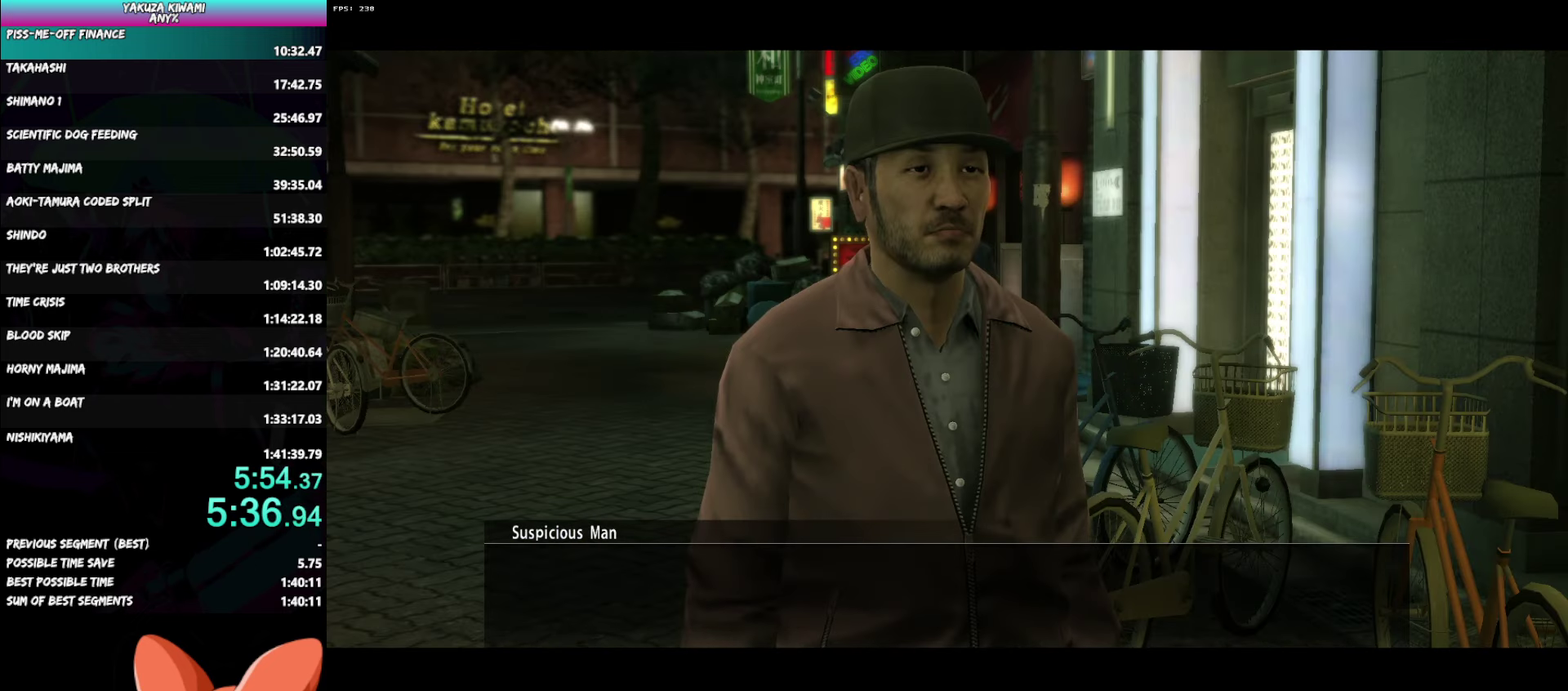
{"buttons": ["A"], "left_stick": "center", "right_stick": "center", "events": []}
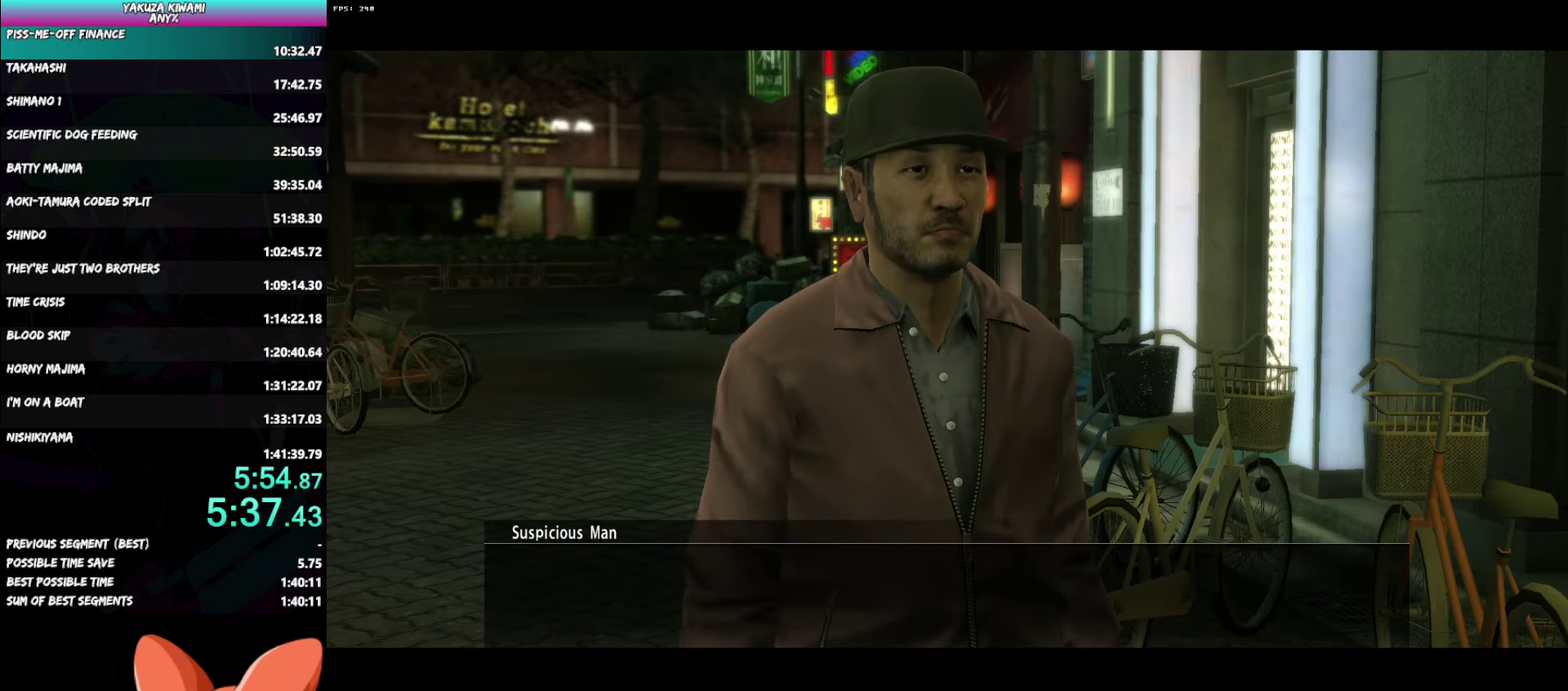
{"buttons": ["A"], "left_stick": "center", "right_stick": "center", "events": []}
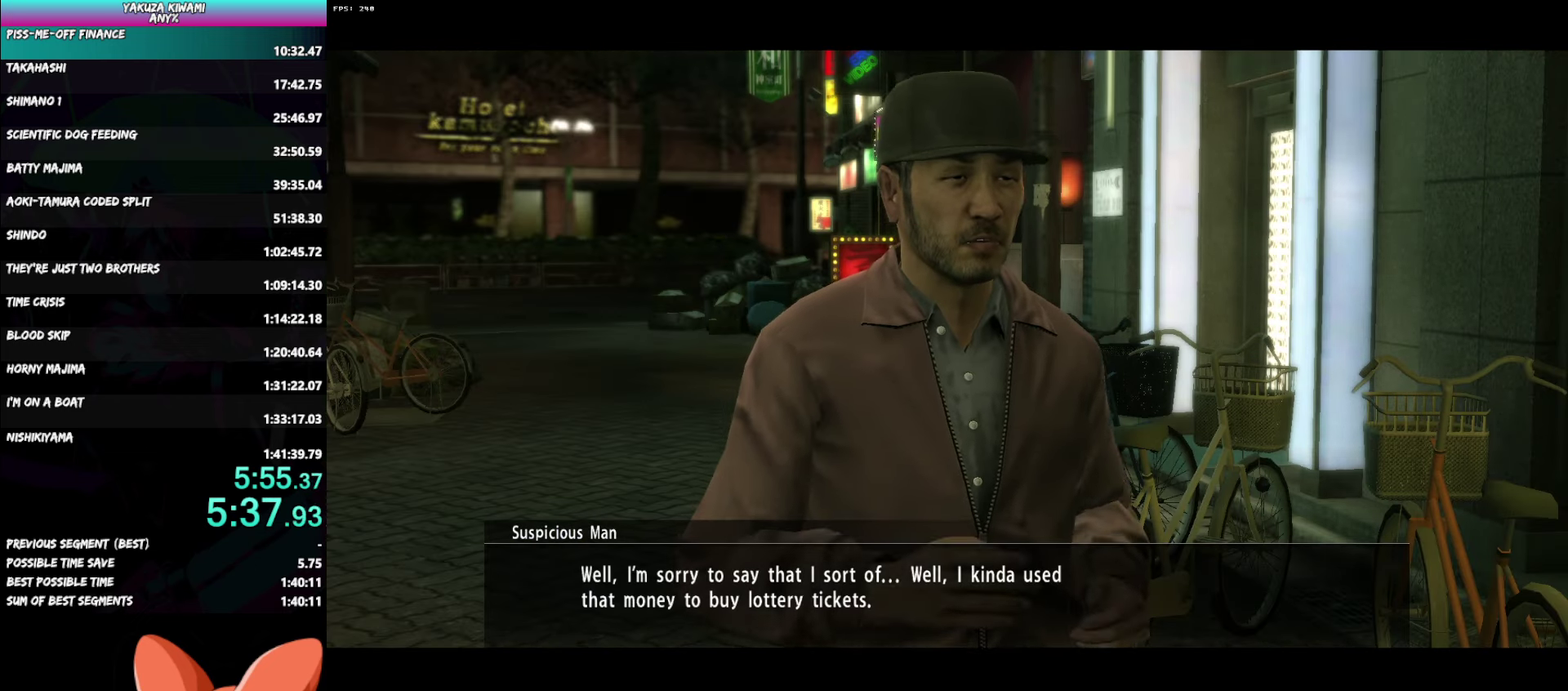
{"buttons": ["A"], "left_stick": "center", "right_stick": "center", "events": []}
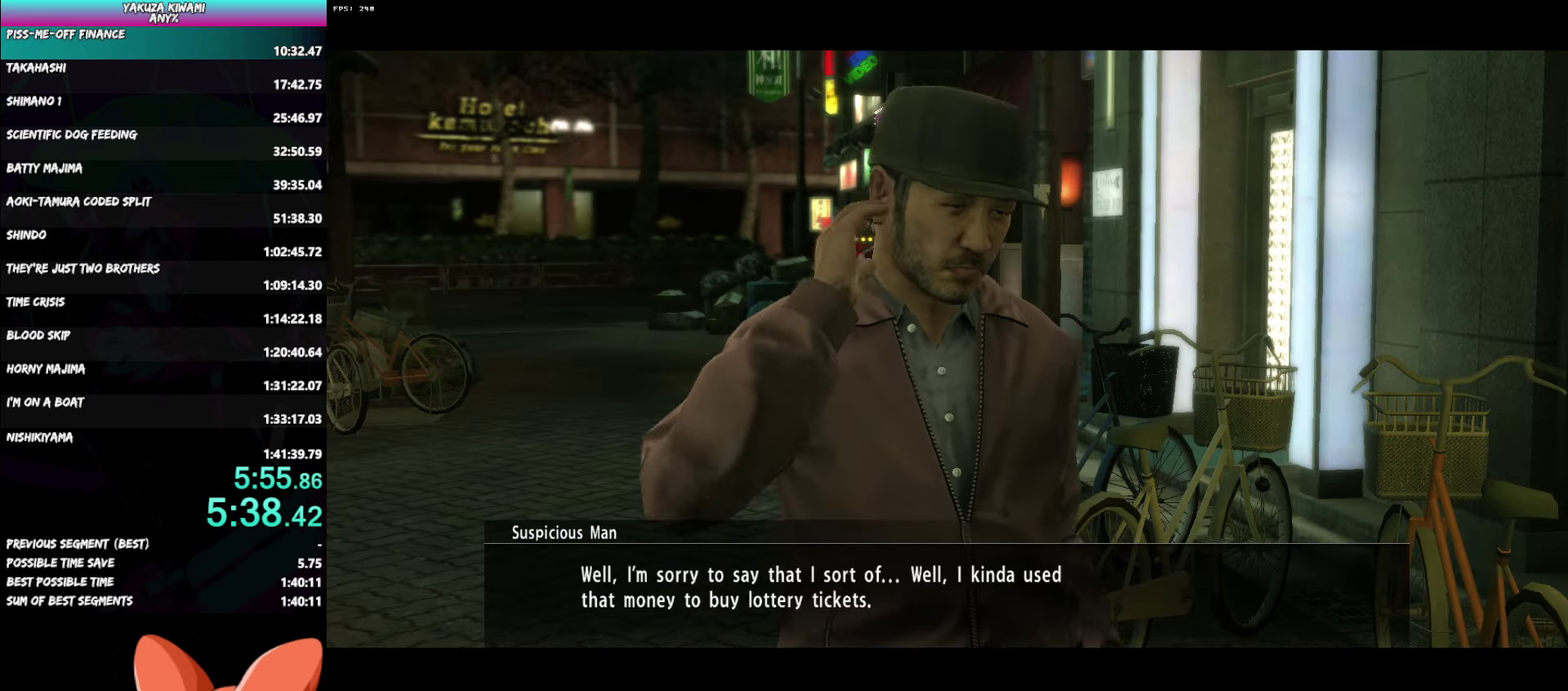
{"buttons": ["A"], "left_stick": "center", "right_stick": "center", "events": []}
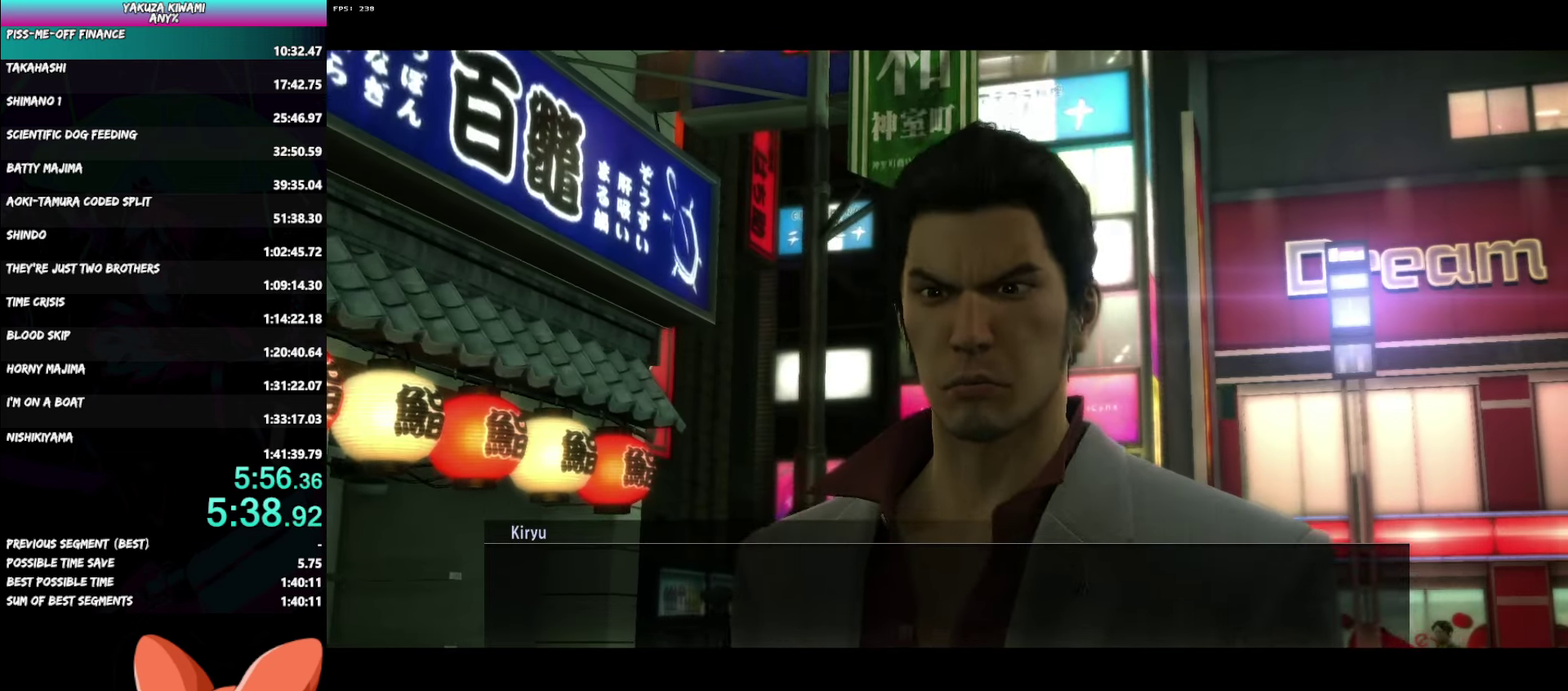
{"buttons": ["A"], "left_stick": "center", "right_stick": "center", "events": []}
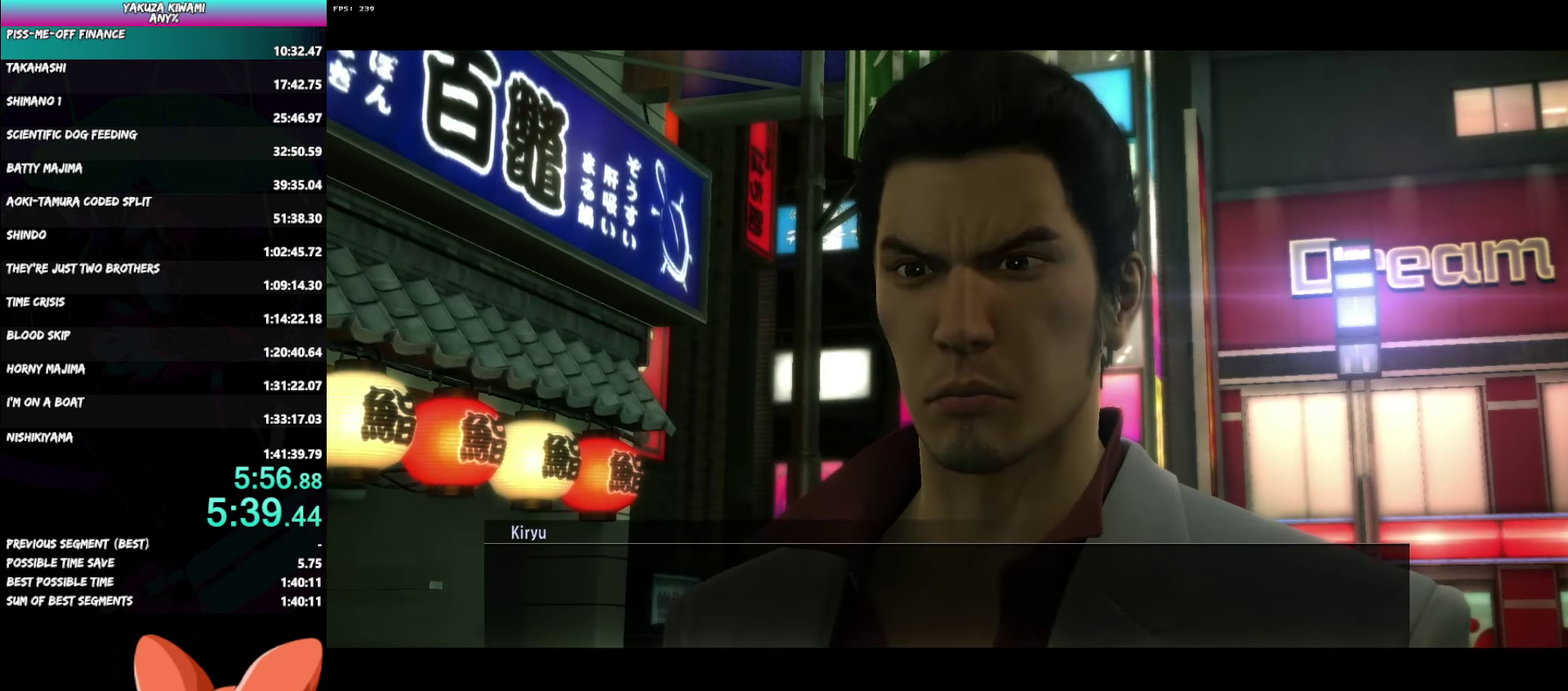
{"buttons": ["A"], "left_stick": "up", "right_stick": "center", "events": [[317, "left_stick", "up"]]}
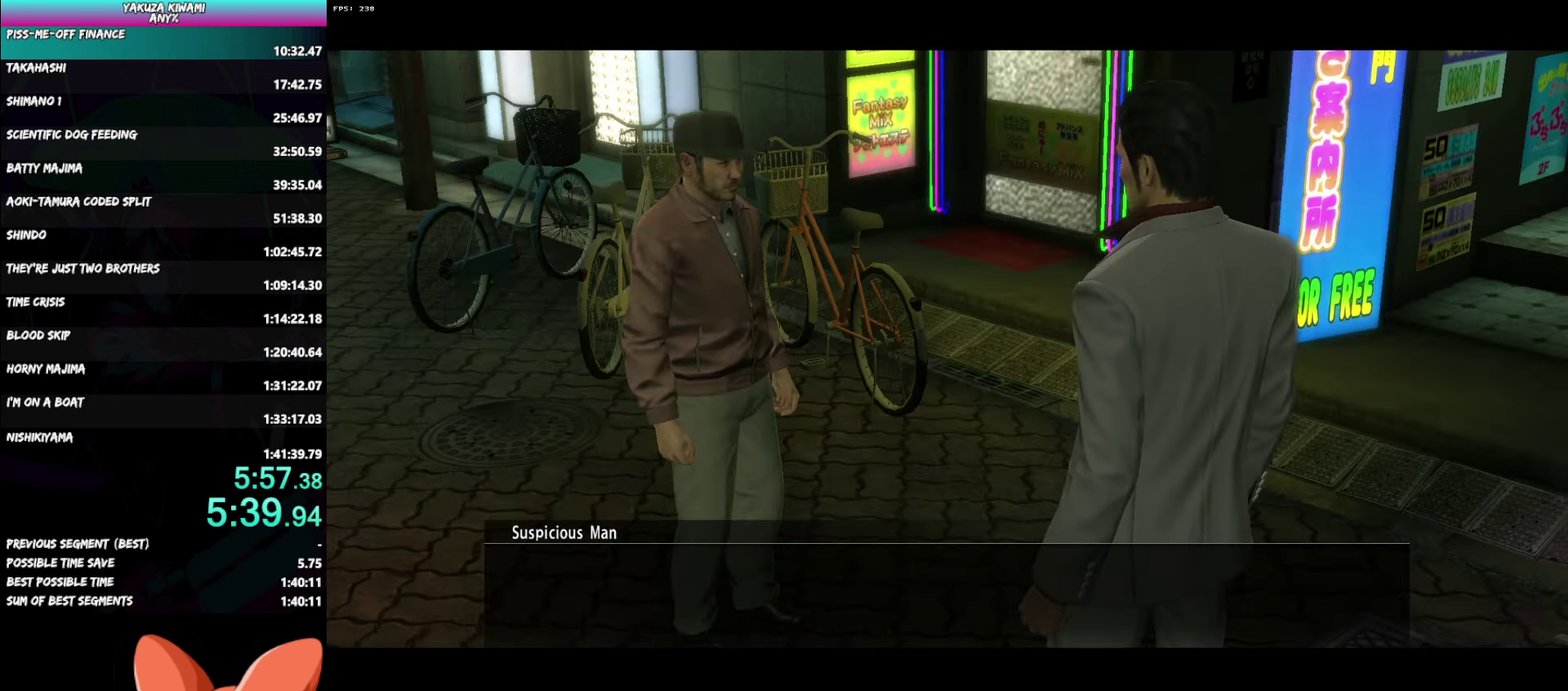
{"buttons": ["A"], "left_stick": "up", "right_stick": "center", "events": []}
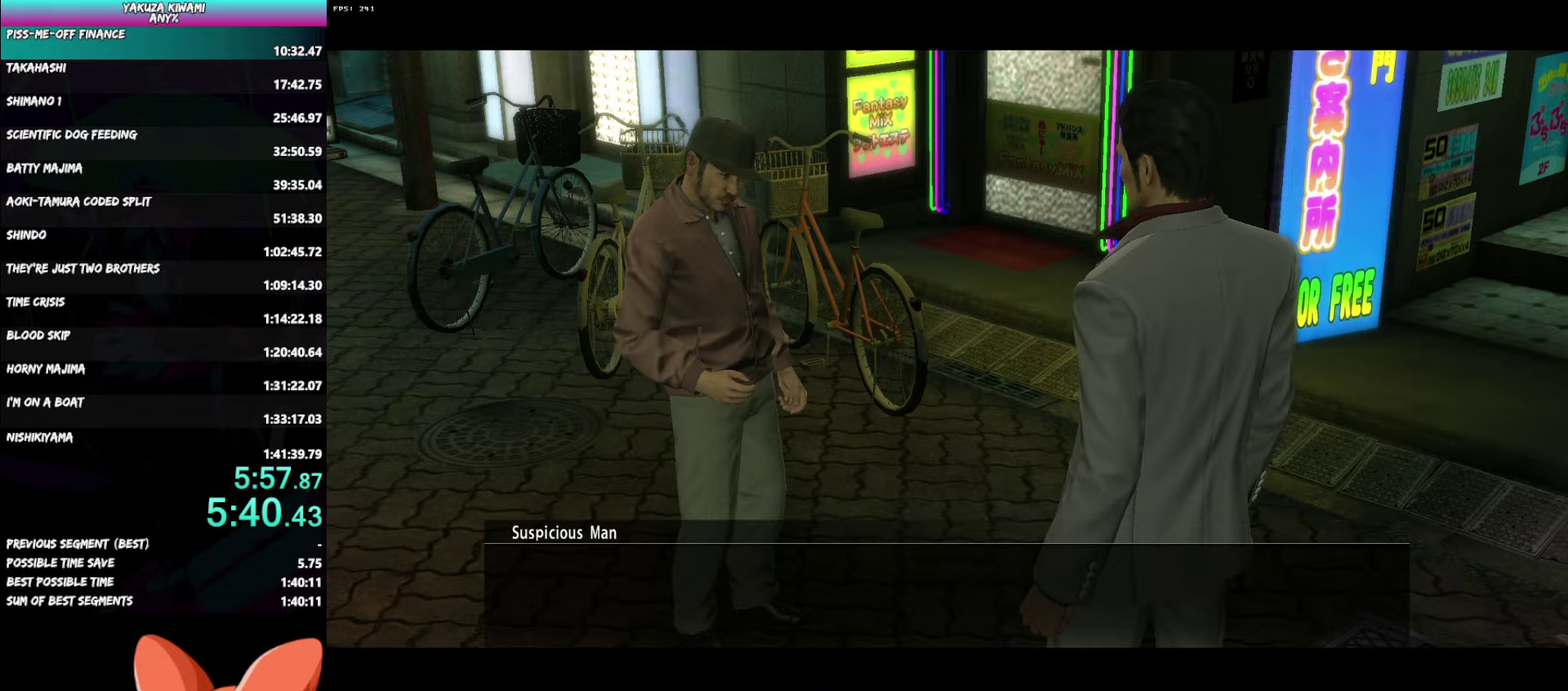
{"buttons": ["A"], "left_stick": "up", "right_stick": "center", "events": []}
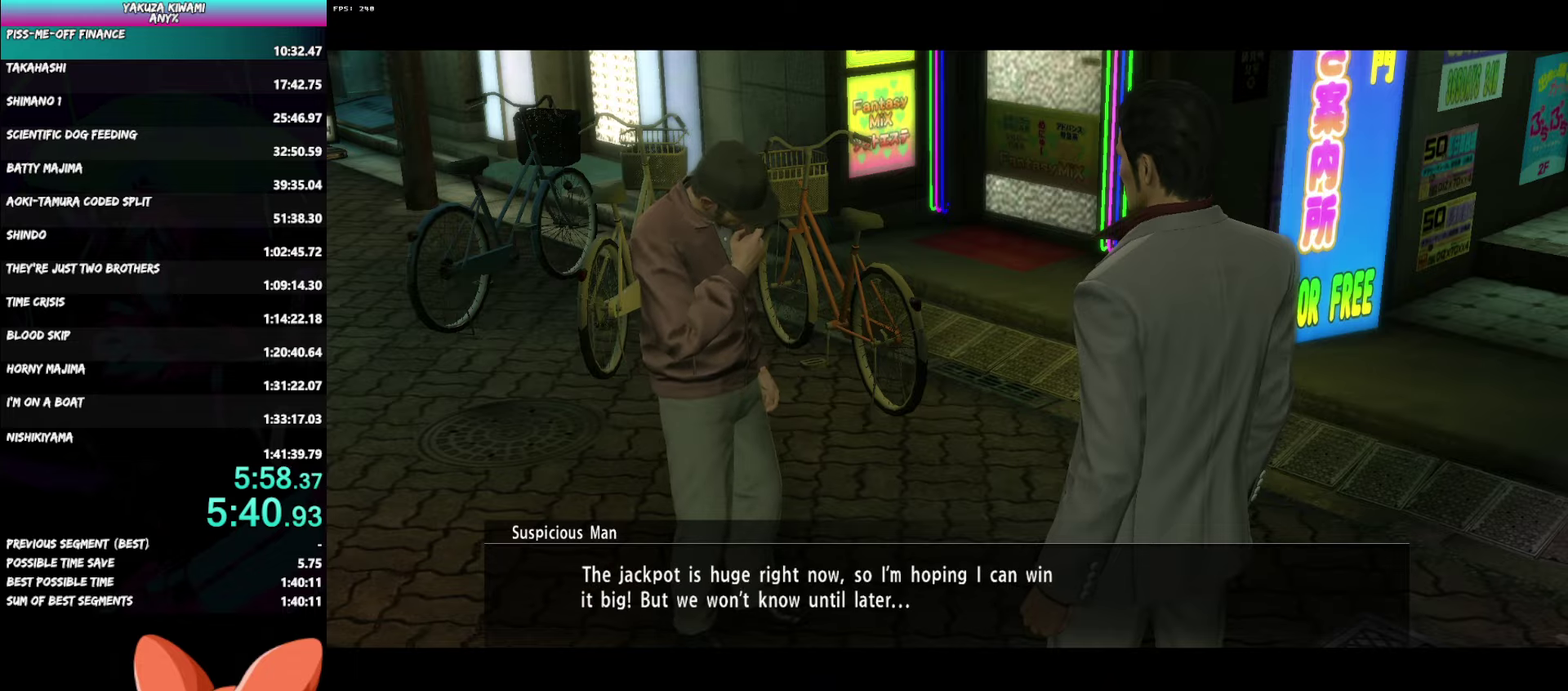
{"buttons": ["A"], "left_stick": "up", "right_stick": "center", "events": []}
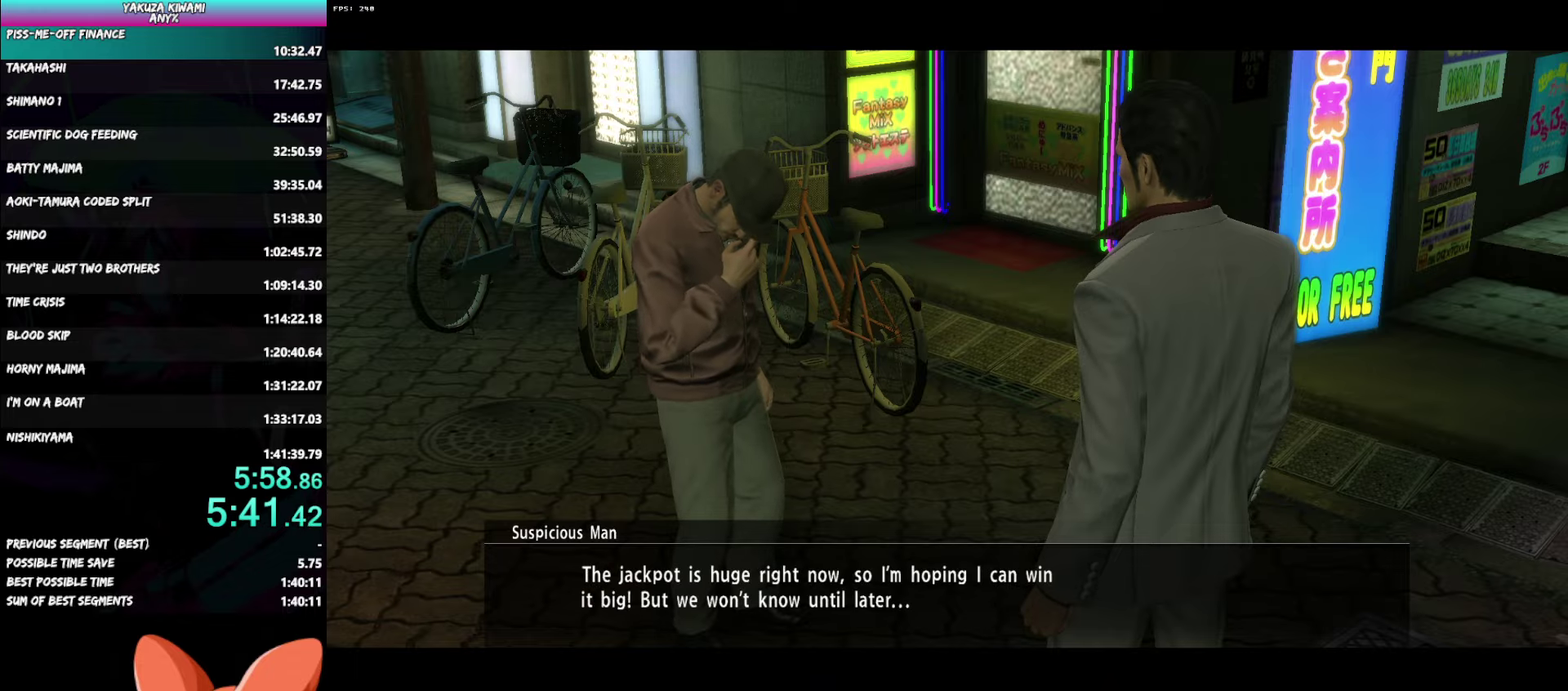
{"buttons": ["A"], "left_stick": "up", "right_stick": "center", "events": []}
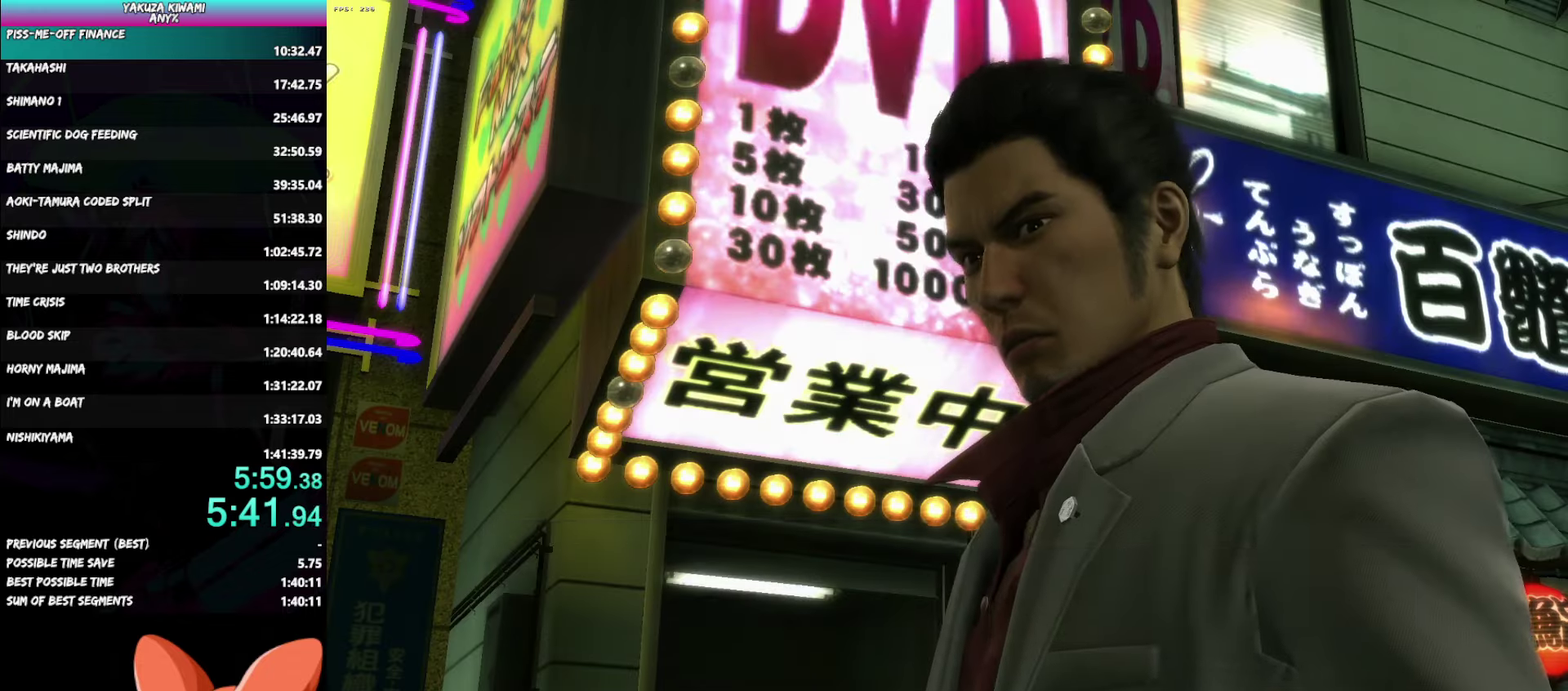
{"buttons": ["A"], "left_stick": "up", "right_stick": "center", "events": []}
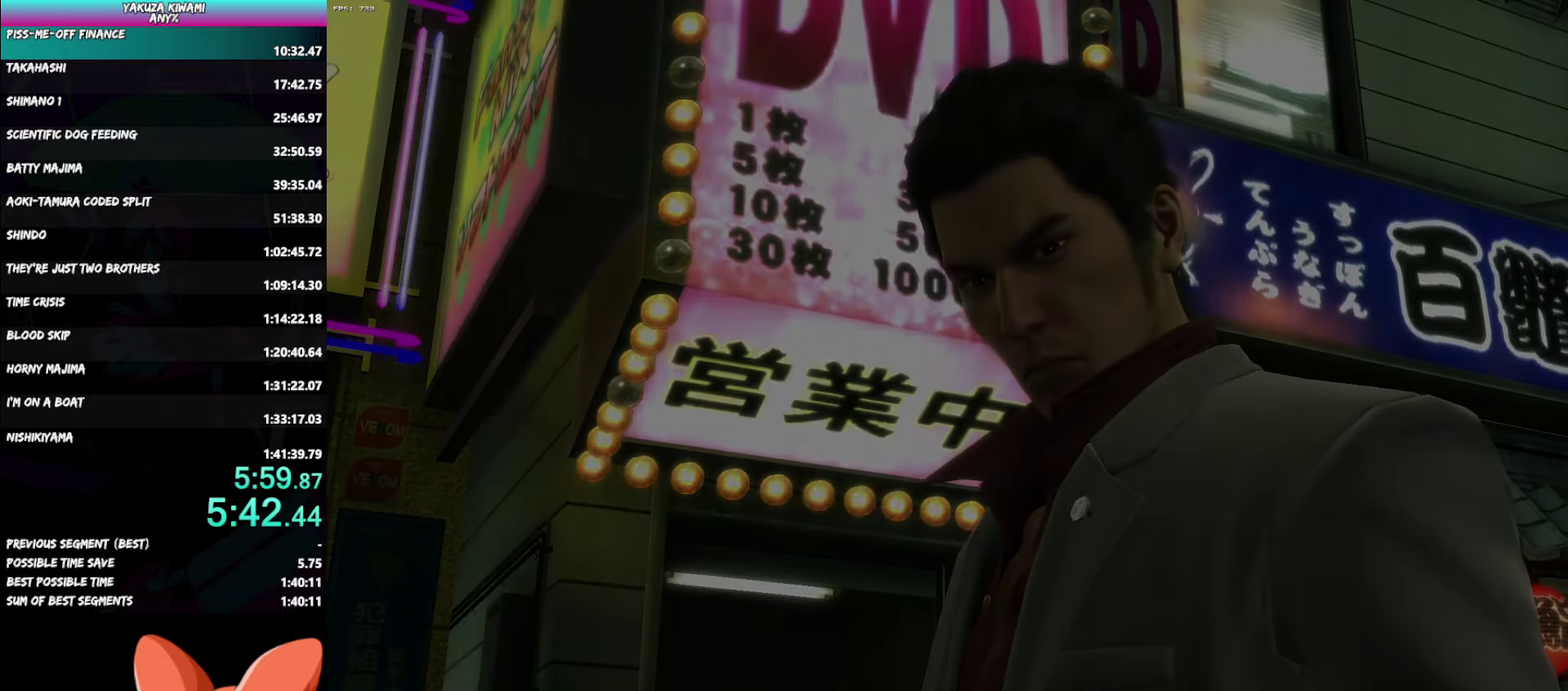
{"buttons": ["A"], "left_stick": "up", "right_stick": "center", "events": []}
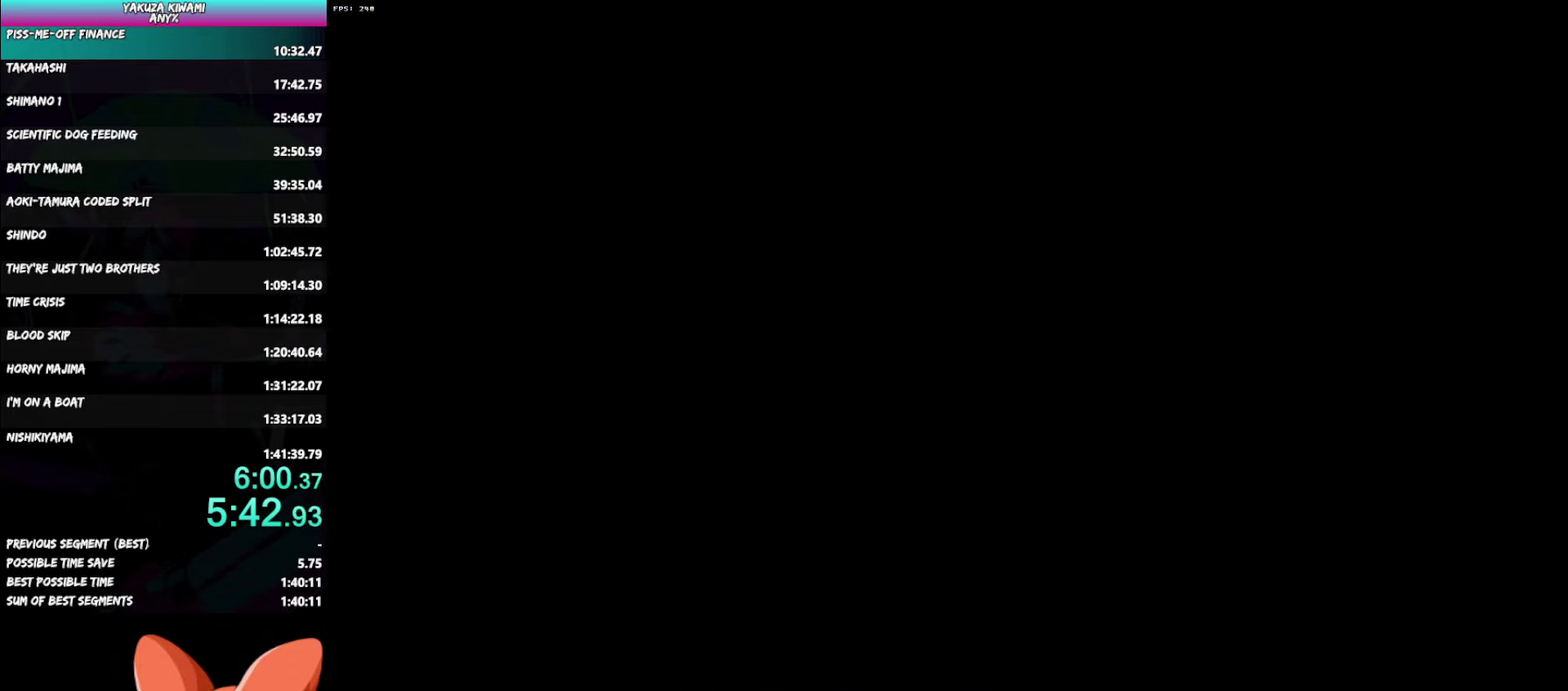
{"buttons": ["A"], "left_stick": "up", "right_stick": "center", "events": []}
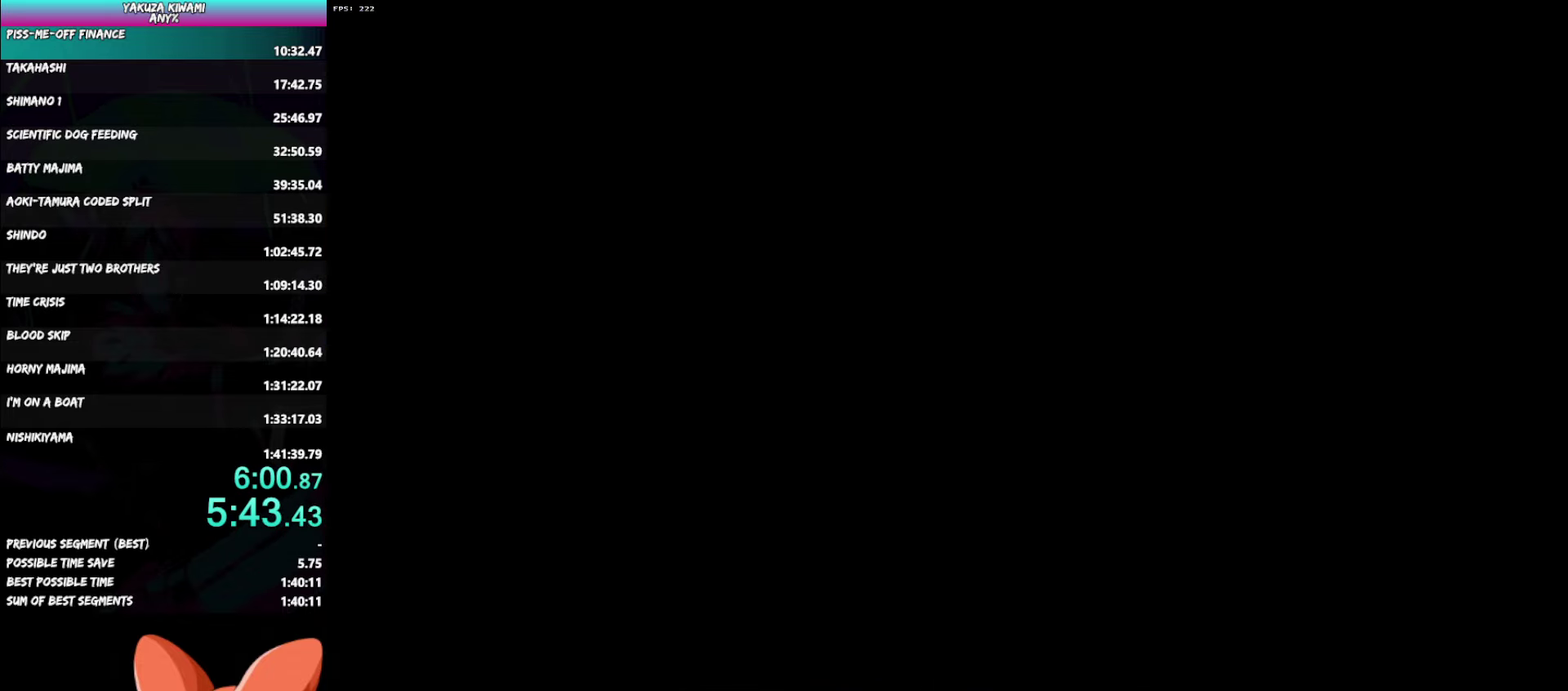
{"buttons": ["A"], "left_stick": "up", "right_stick": "center", "events": []}
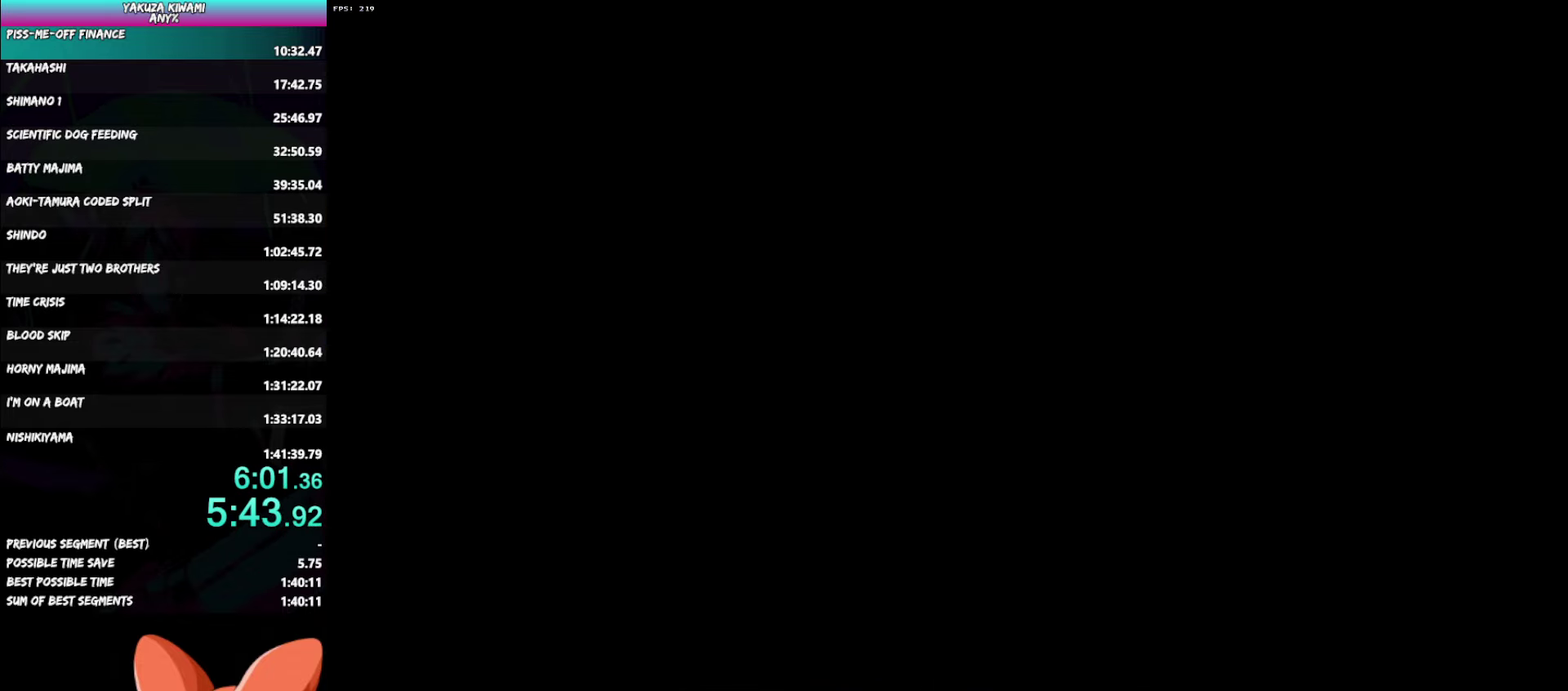
{"buttons": ["A"], "left_stick": "up", "right_stick": "center", "events": []}
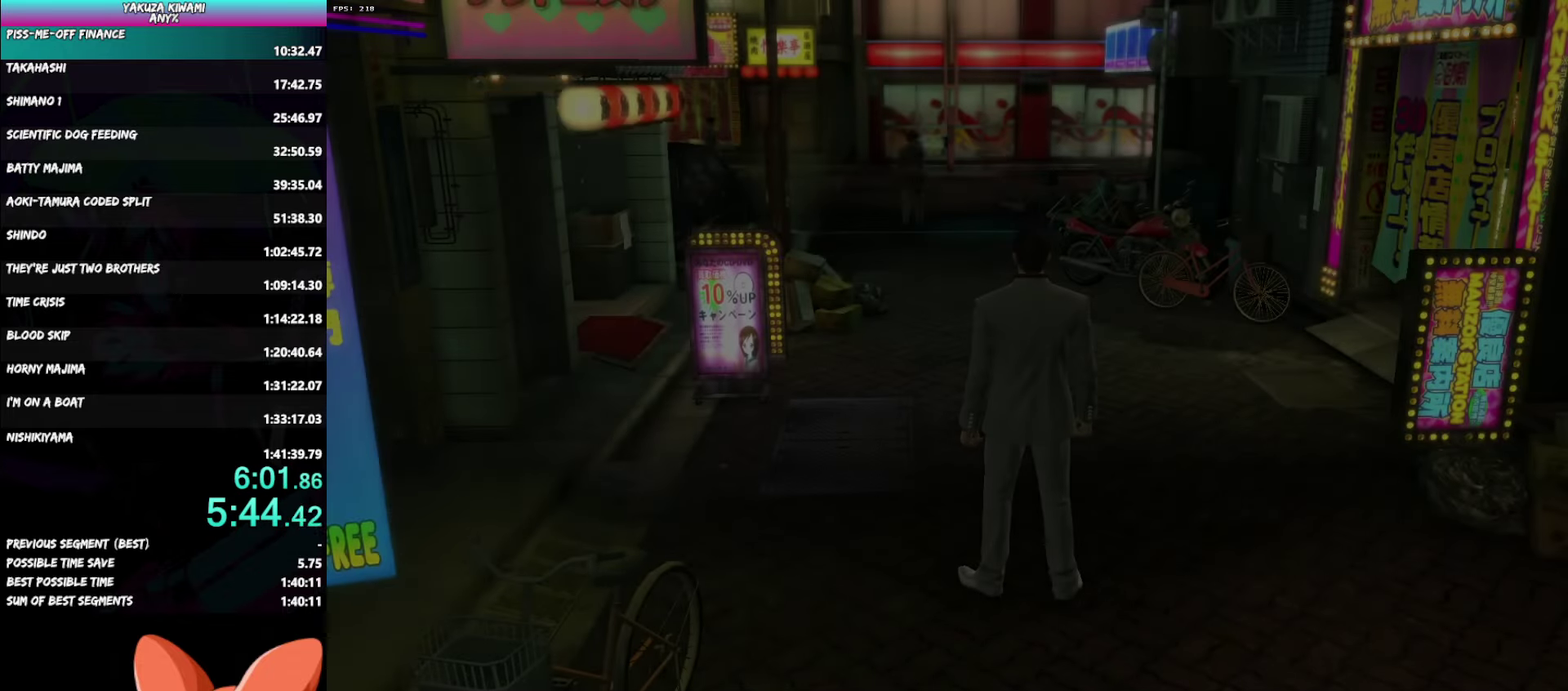
{"buttons": ["A"], "left_stick": "up", "right_stick": "center", "events": []}
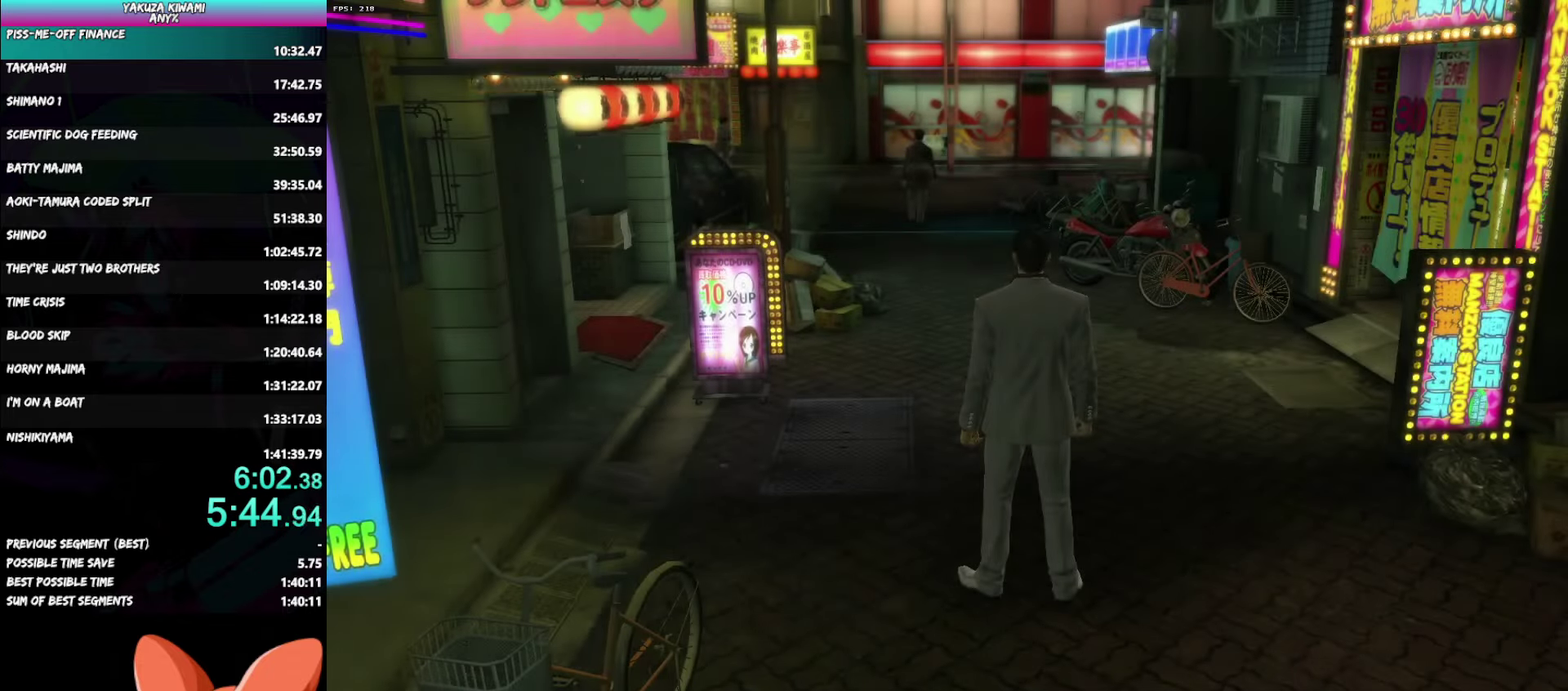
{"buttons": ["A"], "left_stick": "up", "right_stick": "center", "events": []}
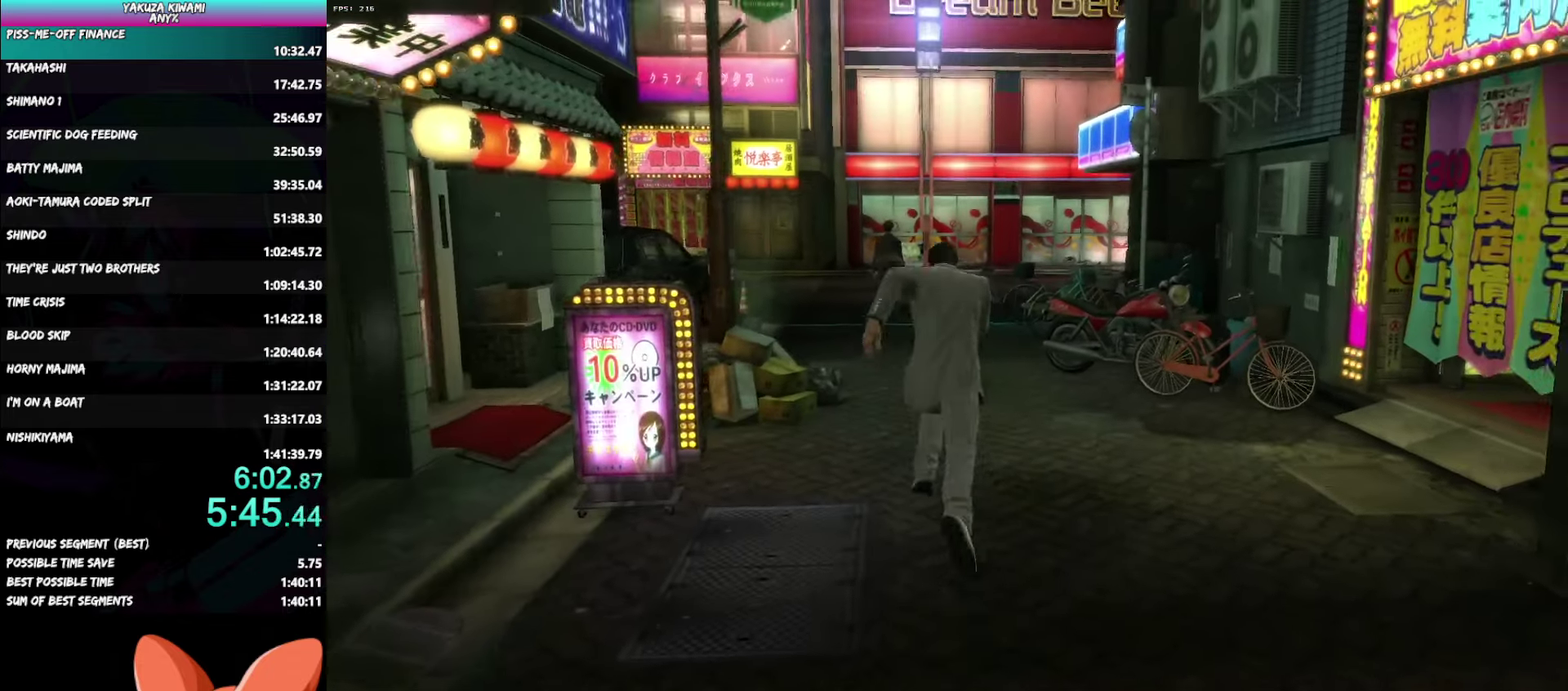
{"buttons": ["A"], "left_stick": "up", "right_stick": "center", "events": []}
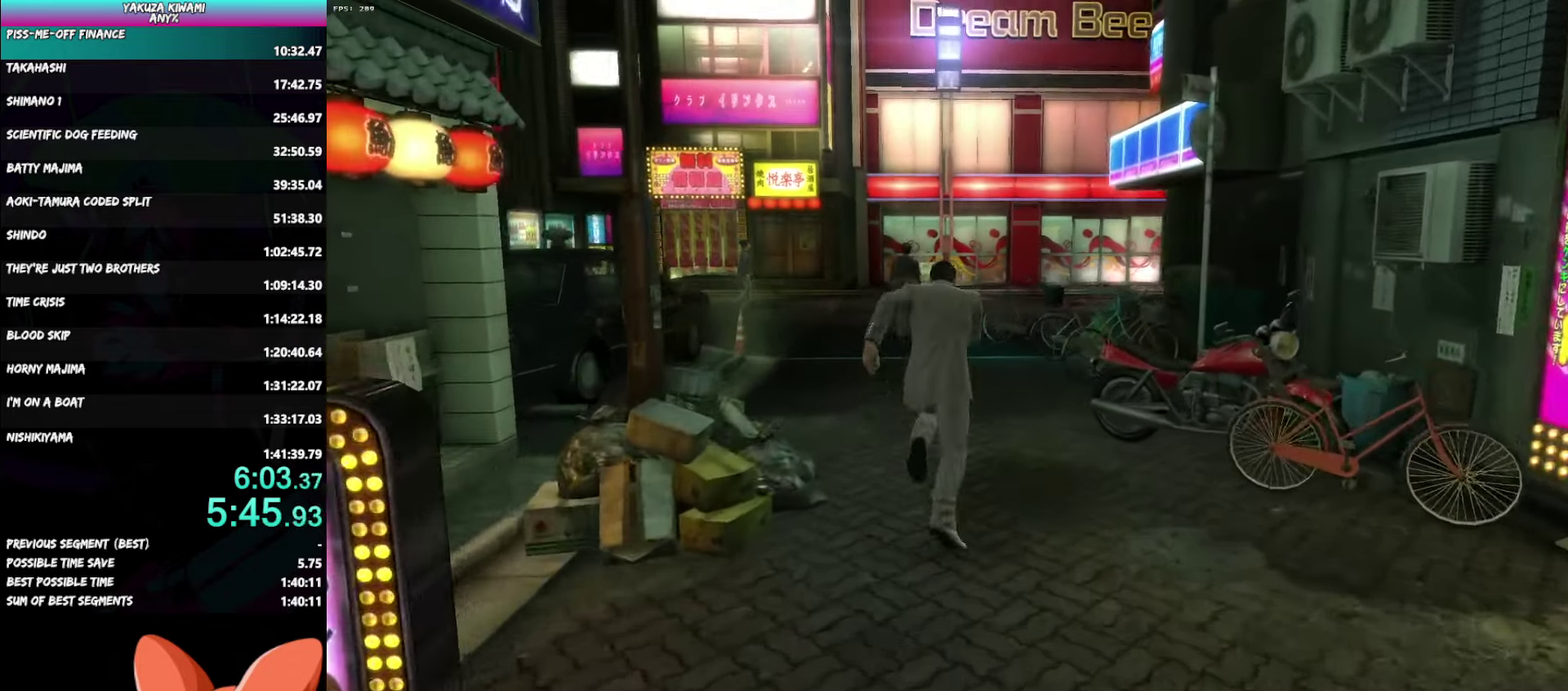
{"buttons": ["A"], "left_stick": "up", "right_stick": "center", "events": []}
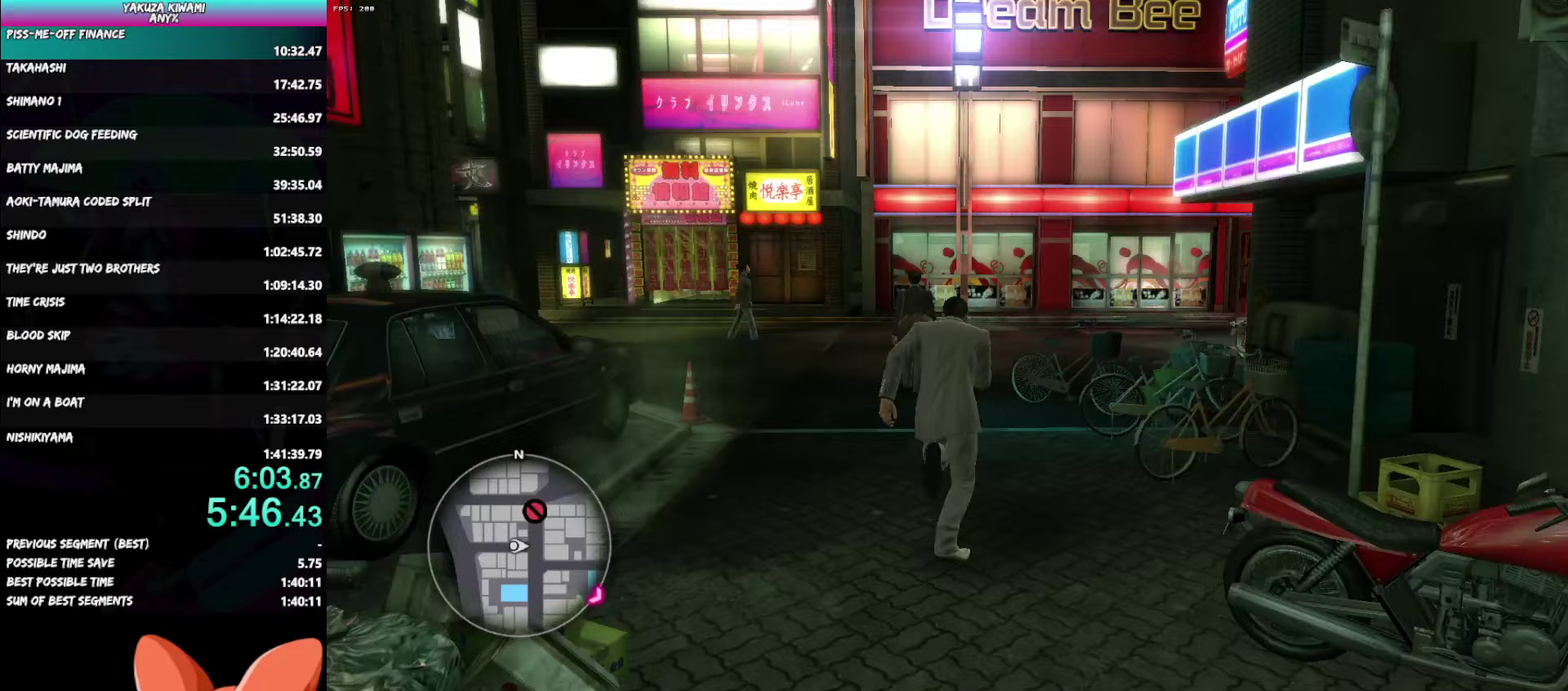
{"buttons": ["A"], "left_stick": "up", "right_stick": "right", "events": [[50, "right_stick", "right"]]}
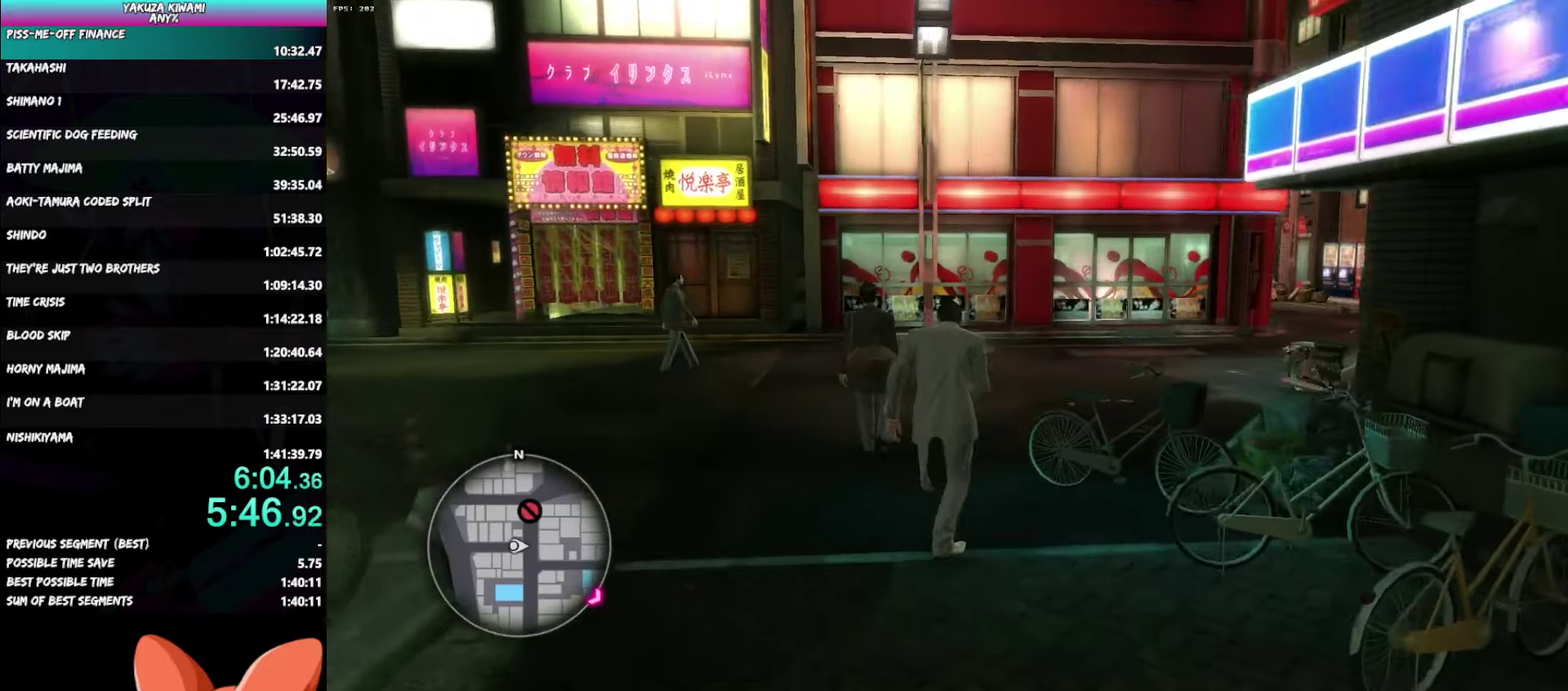
{"buttons": ["A"], "left_stick": "up", "right_stick": "right", "events": [[33, "left_stick", "up-right"], [483, "left_stick", "up"]]}
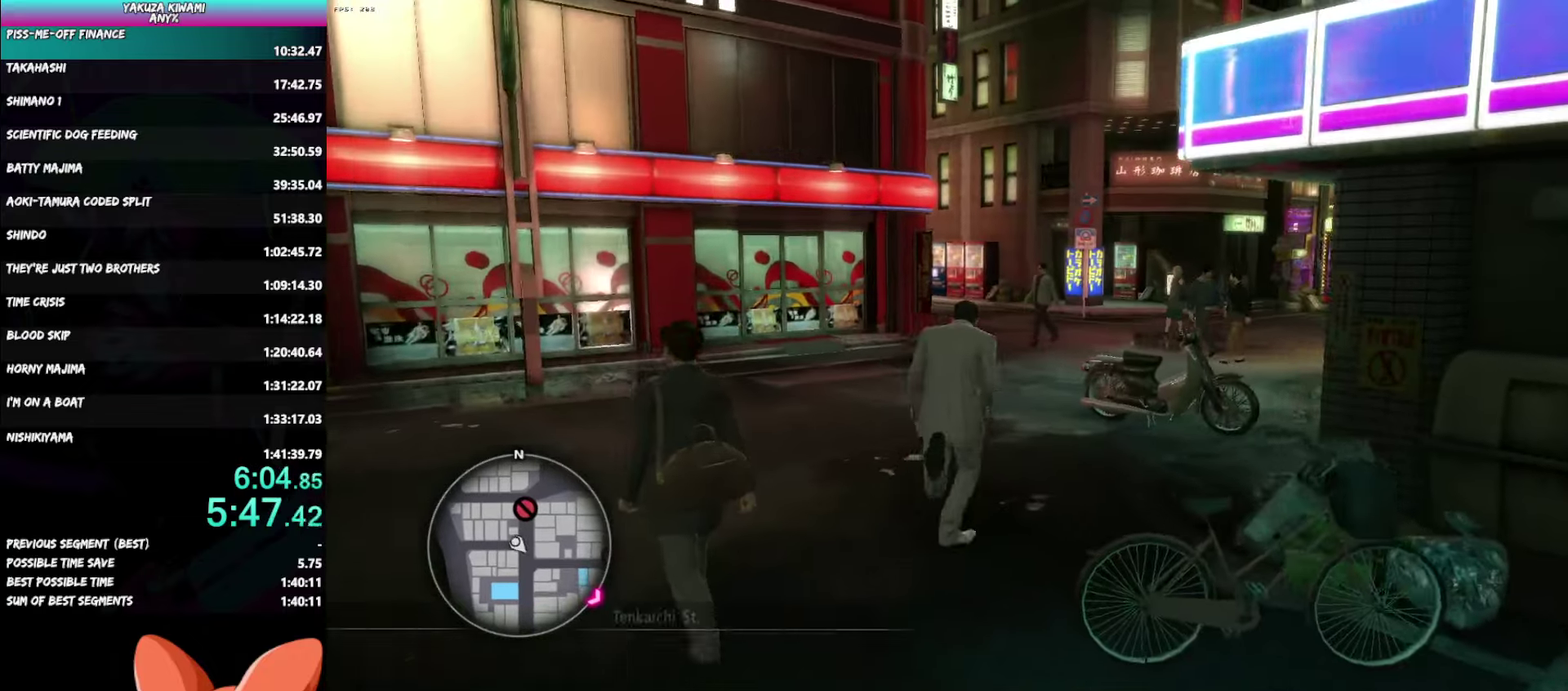
{"buttons": ["A"], "left_stick": "up", "right_stick": "center", "events": [[17, "right_stick", "center"]]}
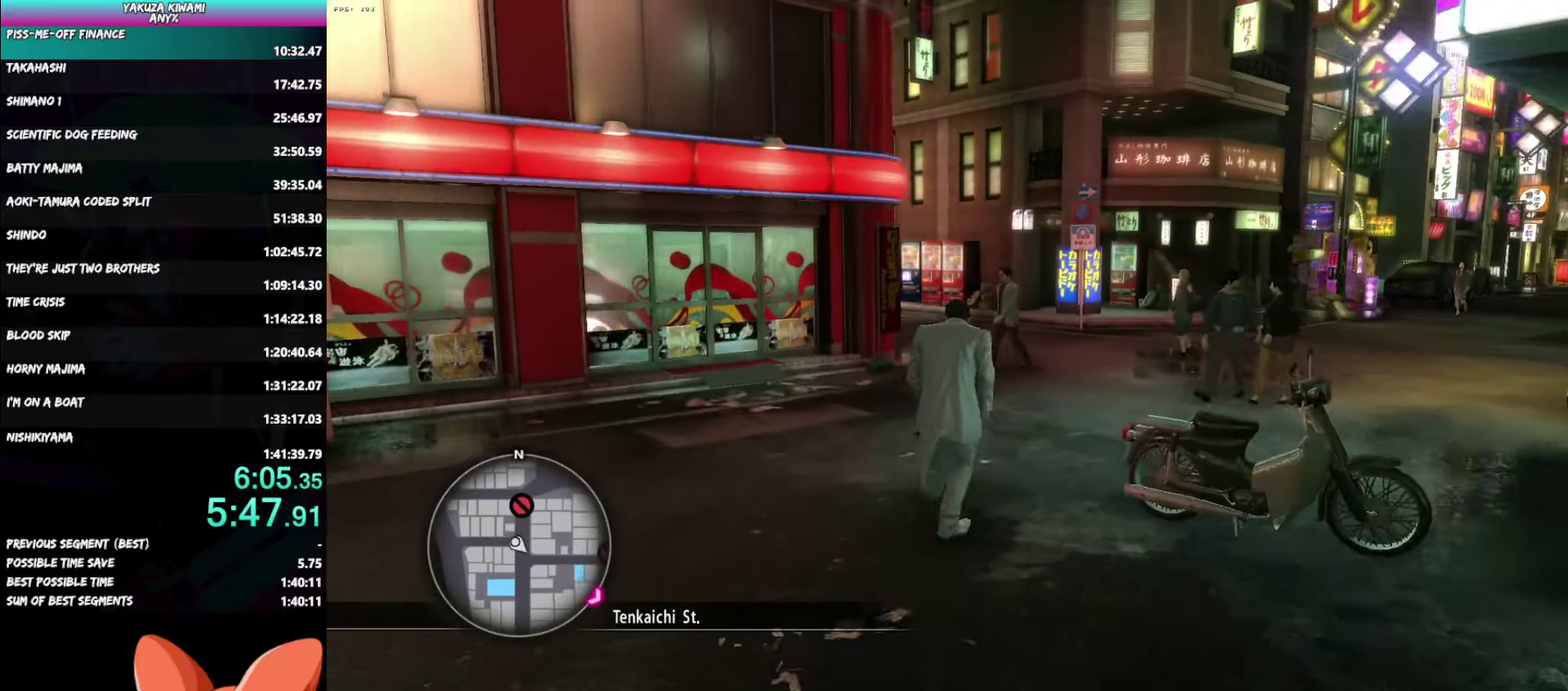
{"buttons": ["A"], "left_stick": "up", "right_stick": "left", "events": [[200, "right_stick", "left"]]}